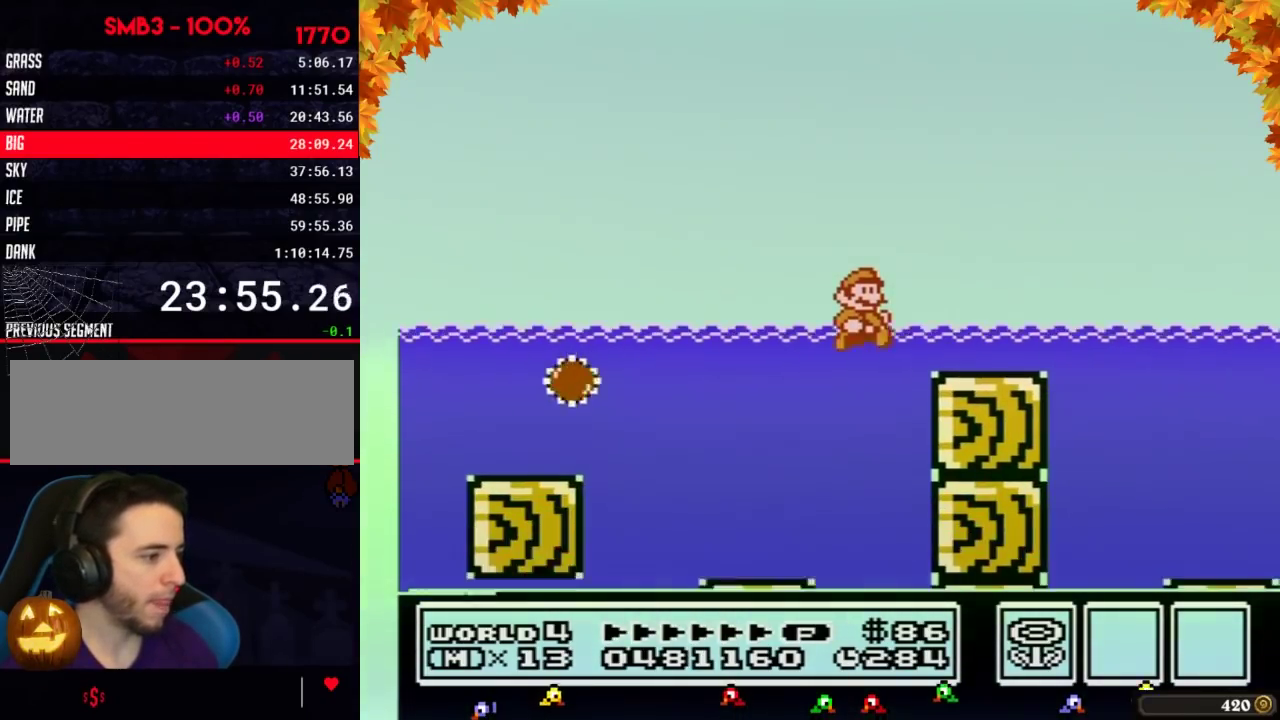
Gameplay with a controller (Nintendo layout); each line is a JSON object with the inputs held at the frame after it. "events" lists button and stick changes between this image and that frame as [ms after this image, input, new state], when the widget could be followed in between. Not read: L3 R3.
{"buttons": ["B", "DPAD_RIGHT"], "events": [[233, "DPAD_UP", "down"], [267, "A", "down"], [400, "A", "up"], [483, "DPAD_UP", "up"]]}
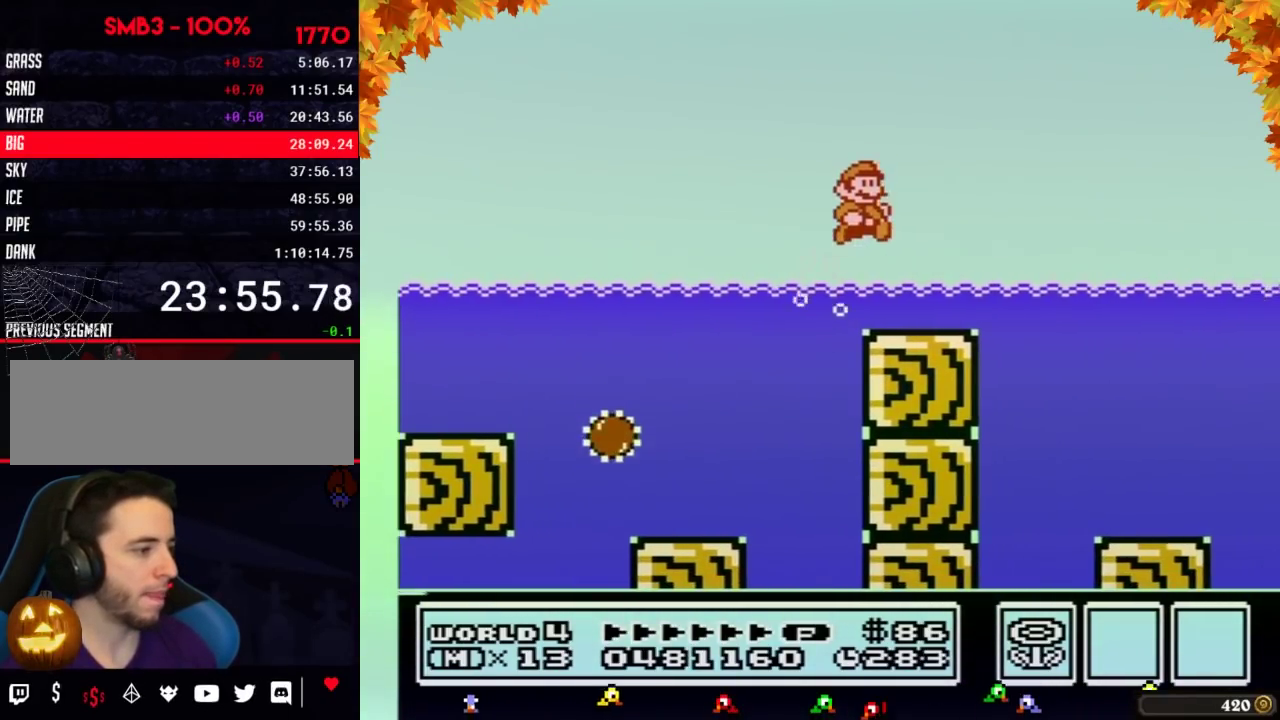
{"buttons": ["B", "DPAD_DOWN", "DPAD_RIGHT"], "events": [[417, "DPAD_DOWN", "down"], [450, "DPAD_RIGHT", "up"], [483, "DPAD_RIGHT", "down"]]}
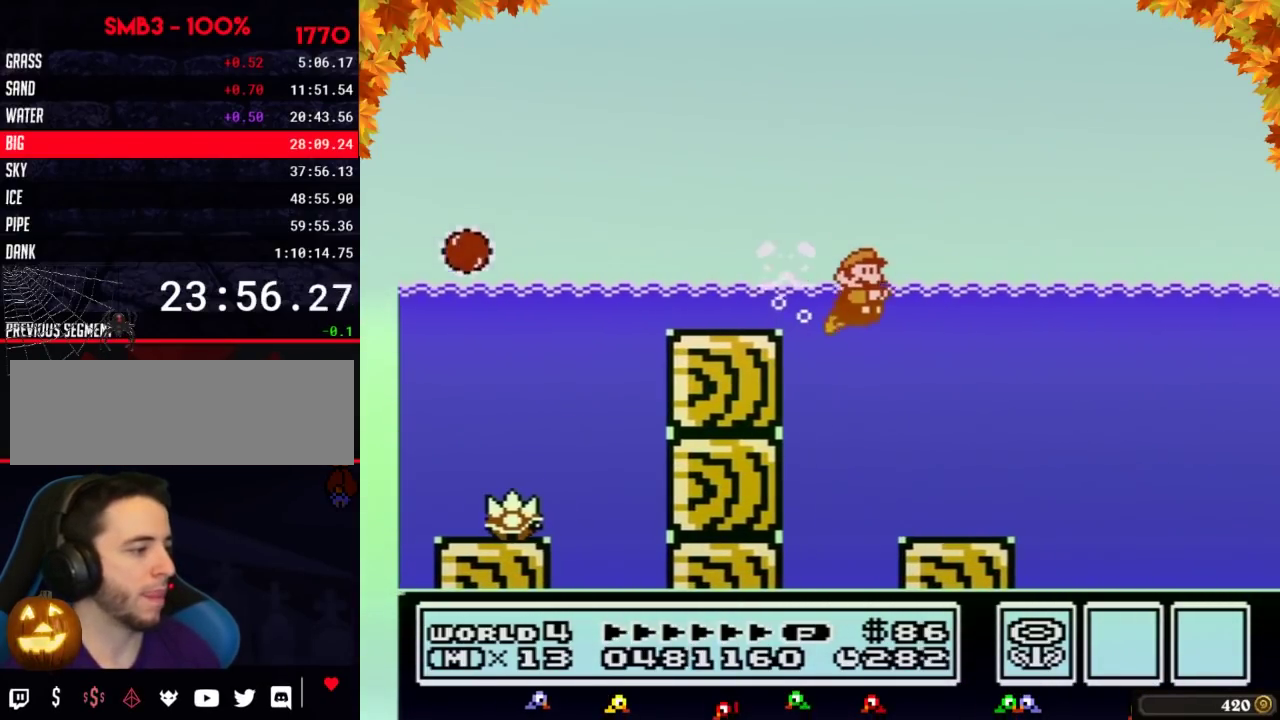
{"buttons": ["B", "DPAD_RIGHT"], "events": [[17, "DPAD_DOWN", "up"]]}
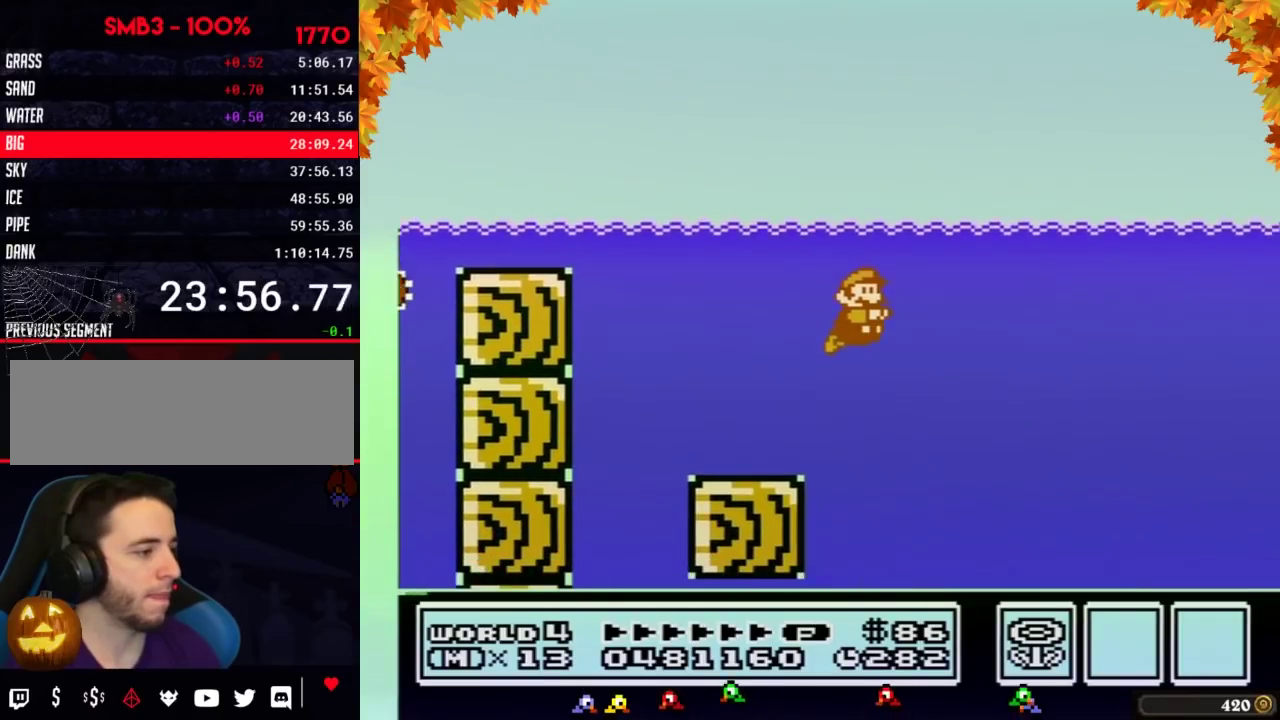
{"buttons": ["B", "DPAD_RIGHT"], "events": [[117, "A", "down"], [200, "A", "up"]]}
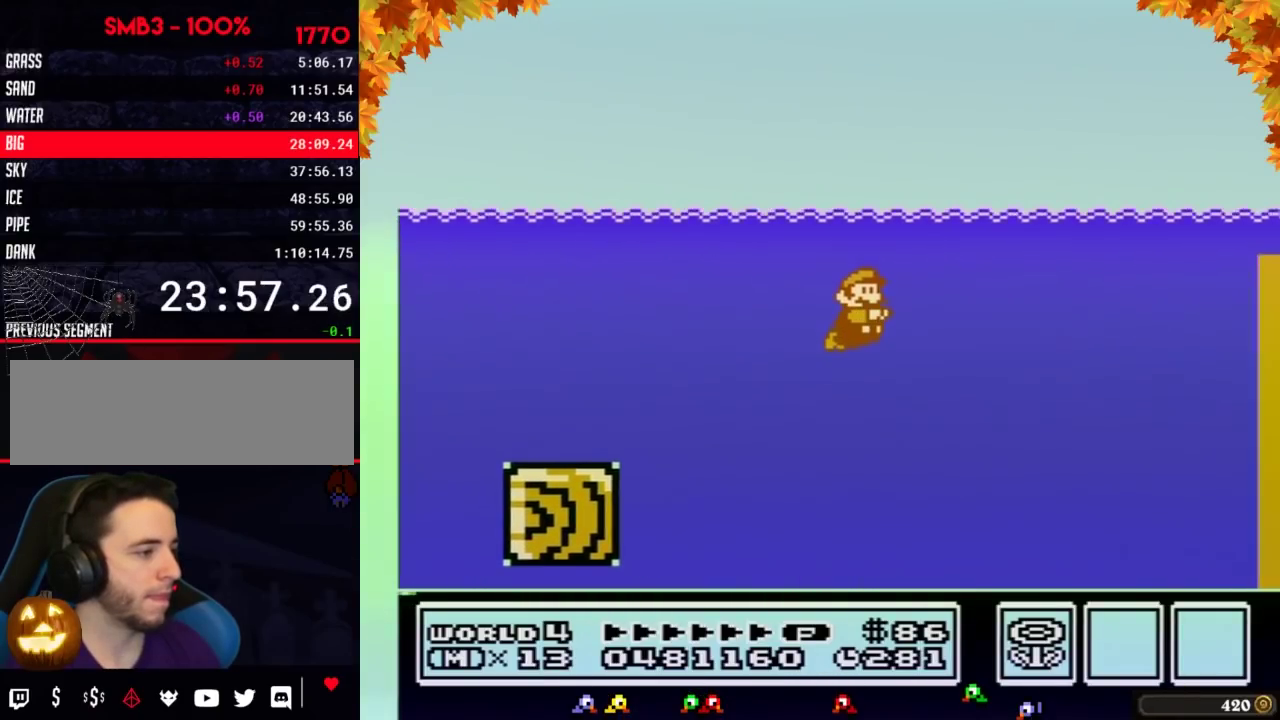
{"buttons": ["B", "DPAD_RIGHT"], "events": [[233, "A", "down"], [300, "A", "up"]]}
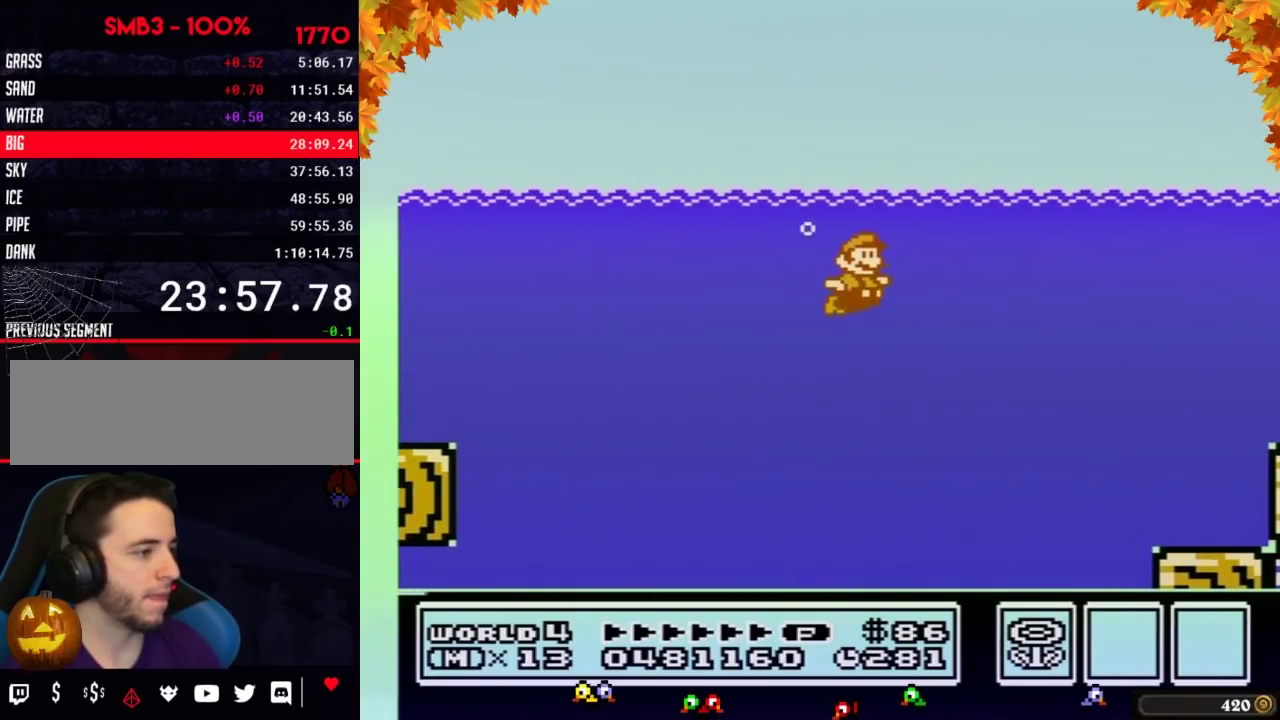
{"buttons": ["B", "DPAD_RIGHT"]}
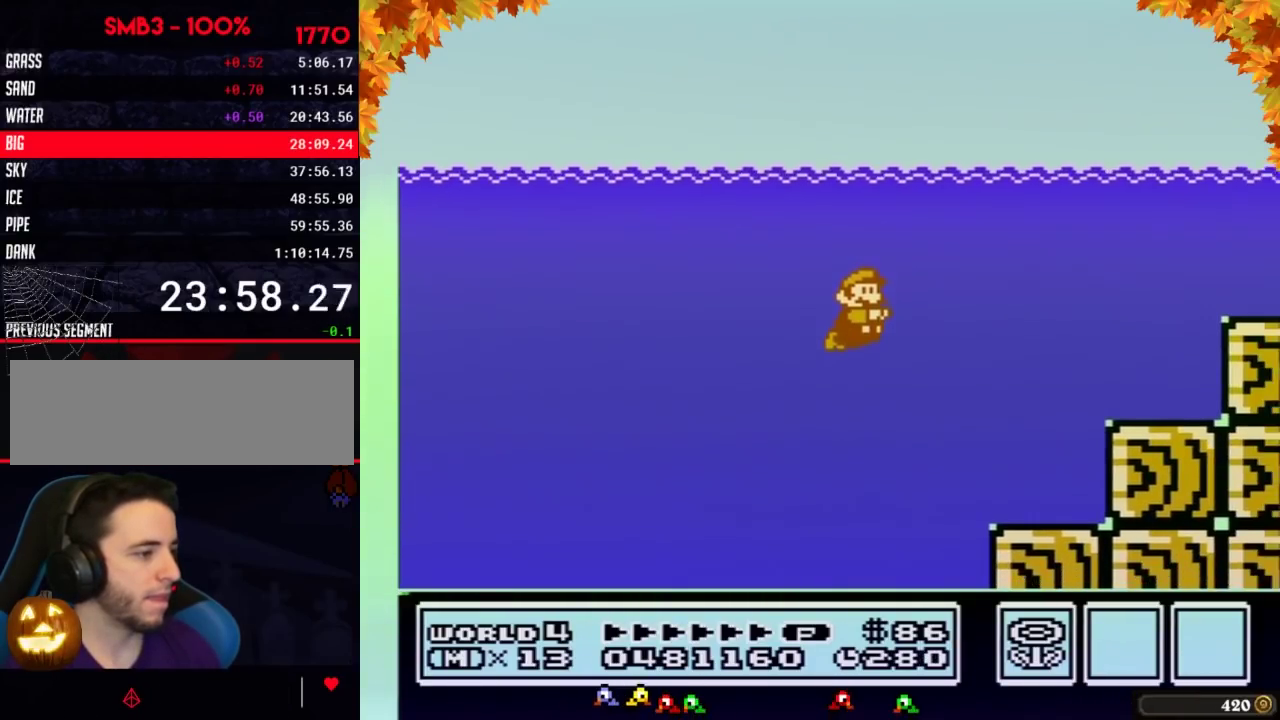
{"buttons": ["B", "DPAD_RIGHT"], "events": [[117, "A", "down"], [200, "A", "up"]]}
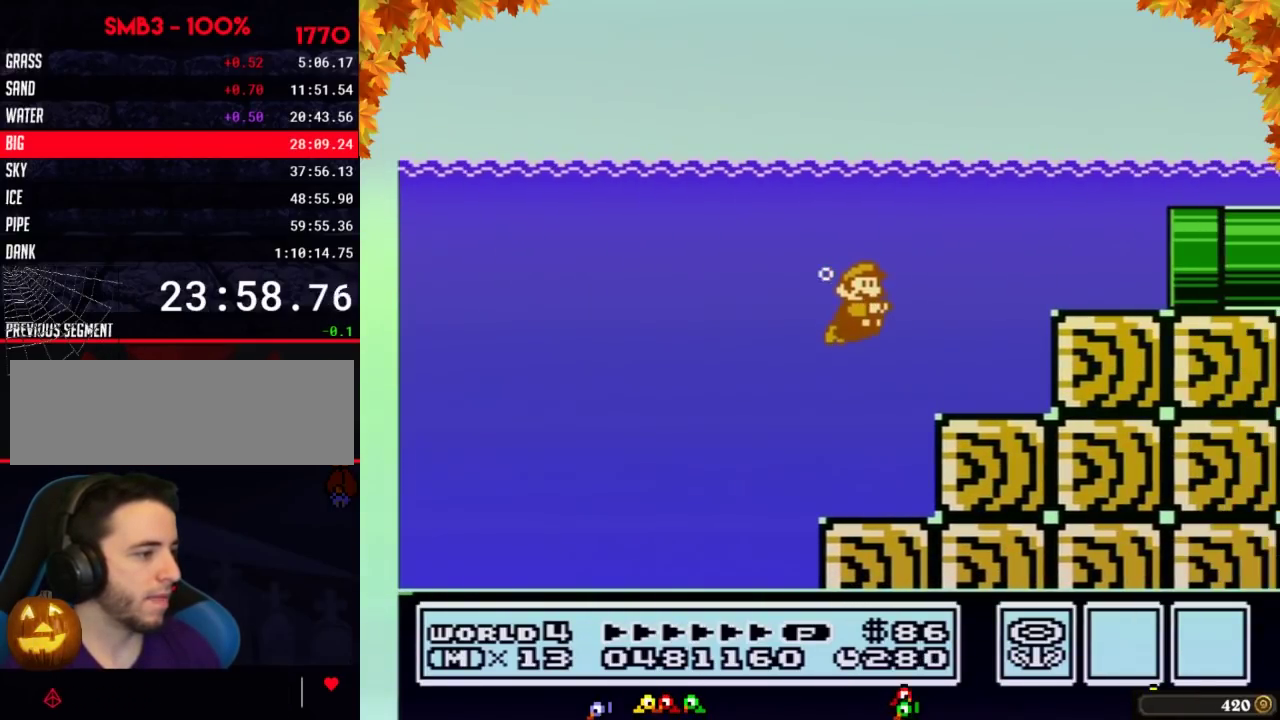
{"buttons": ["B", "DPAD_RIGHT"], "events": [[150, "A", "down"], [267, "A", "up"]]}
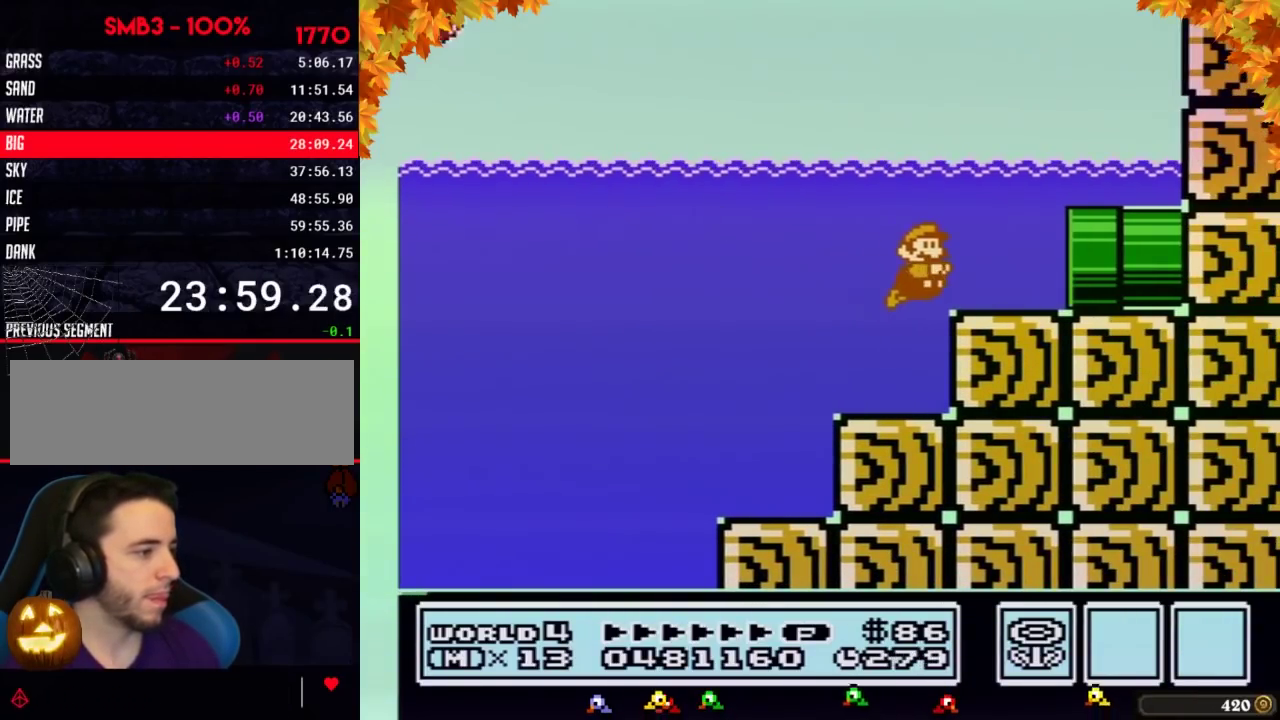
{"buttons": ["B", "DPAD_RIGHT"]}
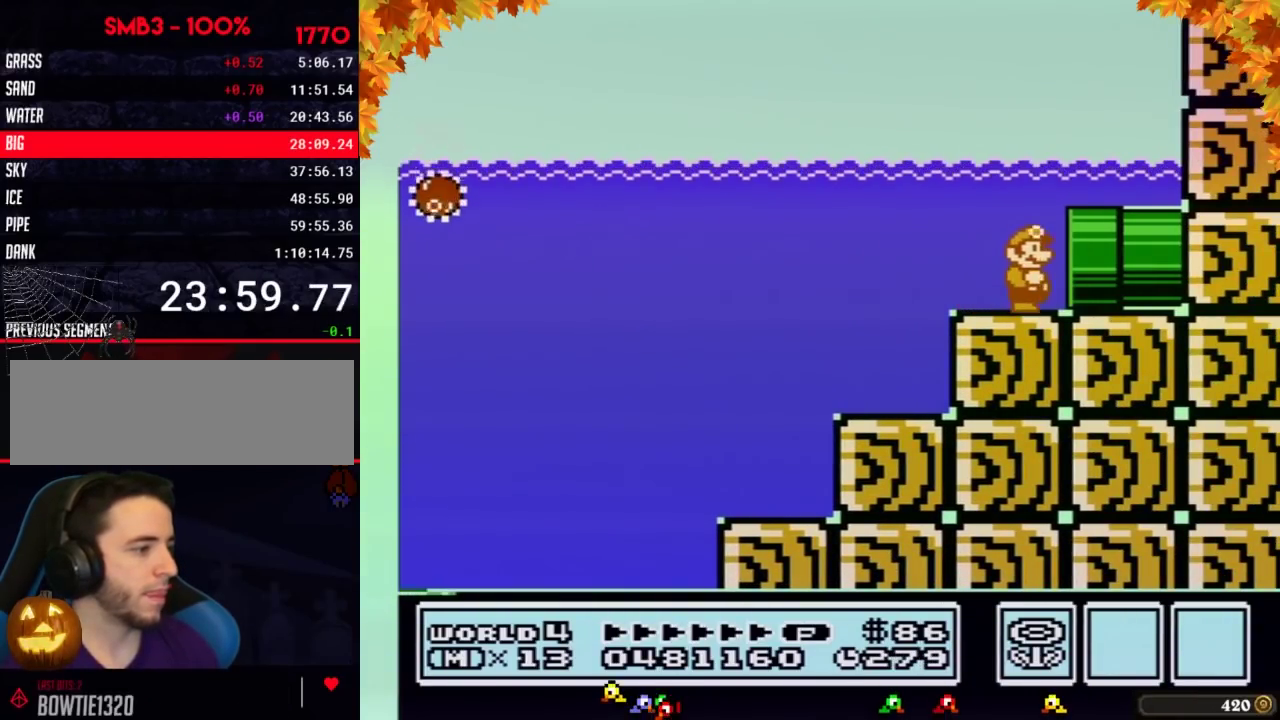
{"buttons": ["DPAD_RIGHT"], "events": [[417, "B", "up"]]}
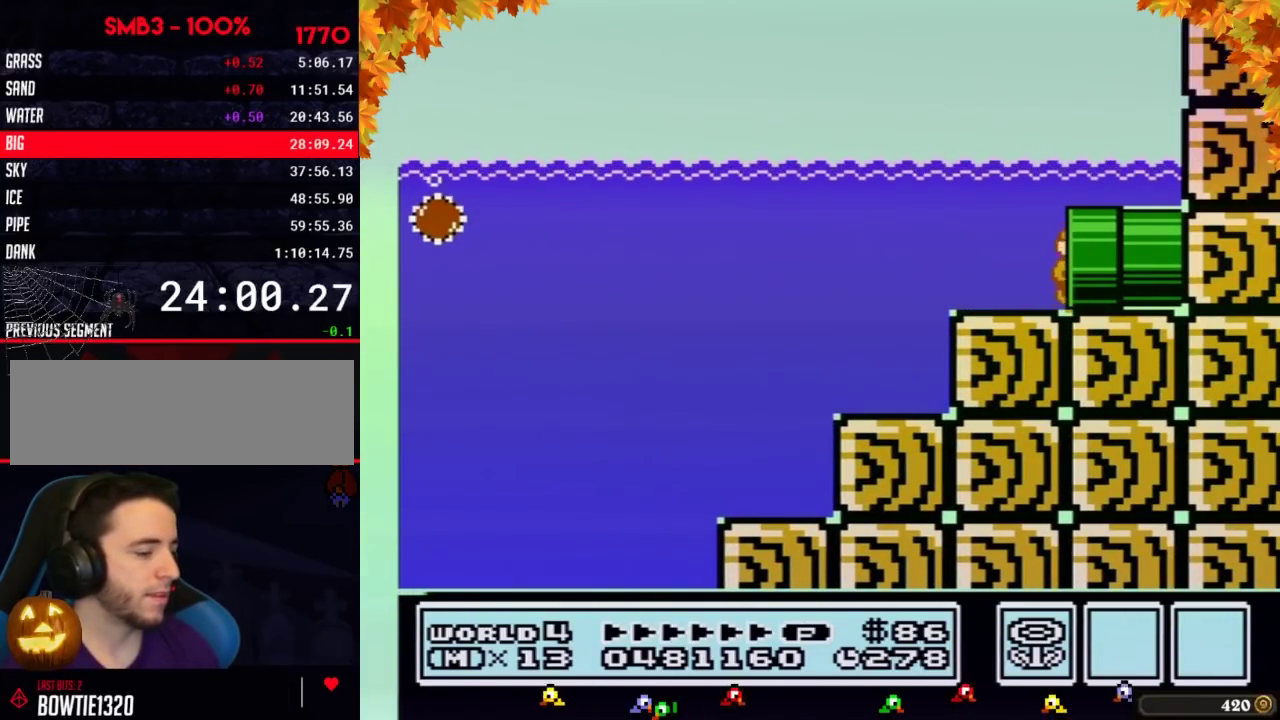
{"buttons": ["B"], "events": [[17, "DPAD_RIGHT", "up"], [50, "B", "down"]]}
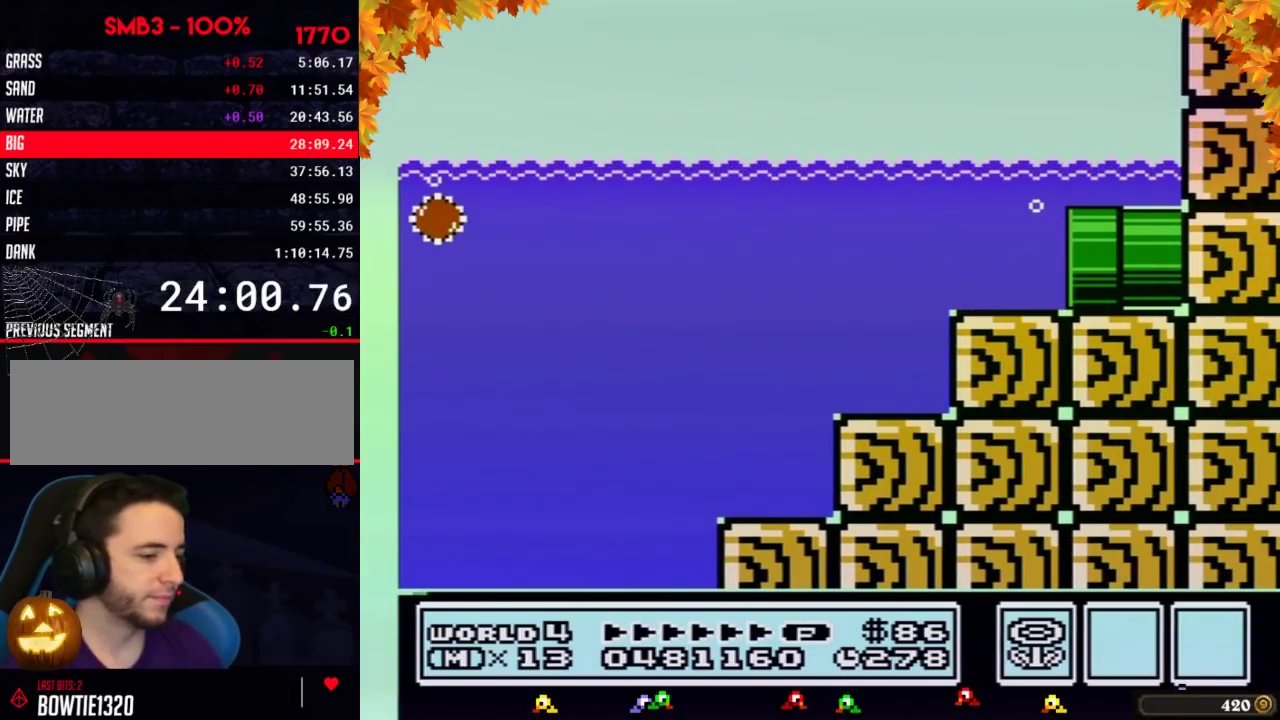
{"buttons": ["B", "DPAD_RIGHT"], "events": [[50, "DPAD_RIGHT", "down"]]}
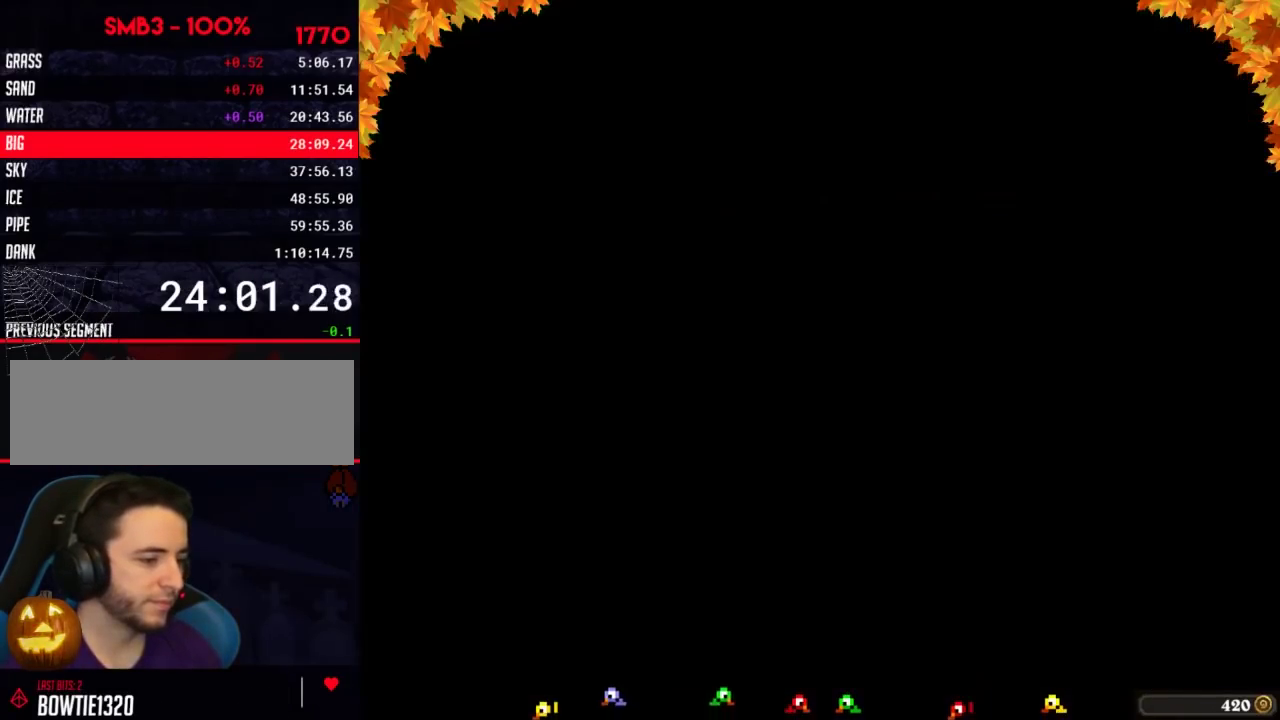
{"buttons": ["B", "DPAD_RIGHT"]}
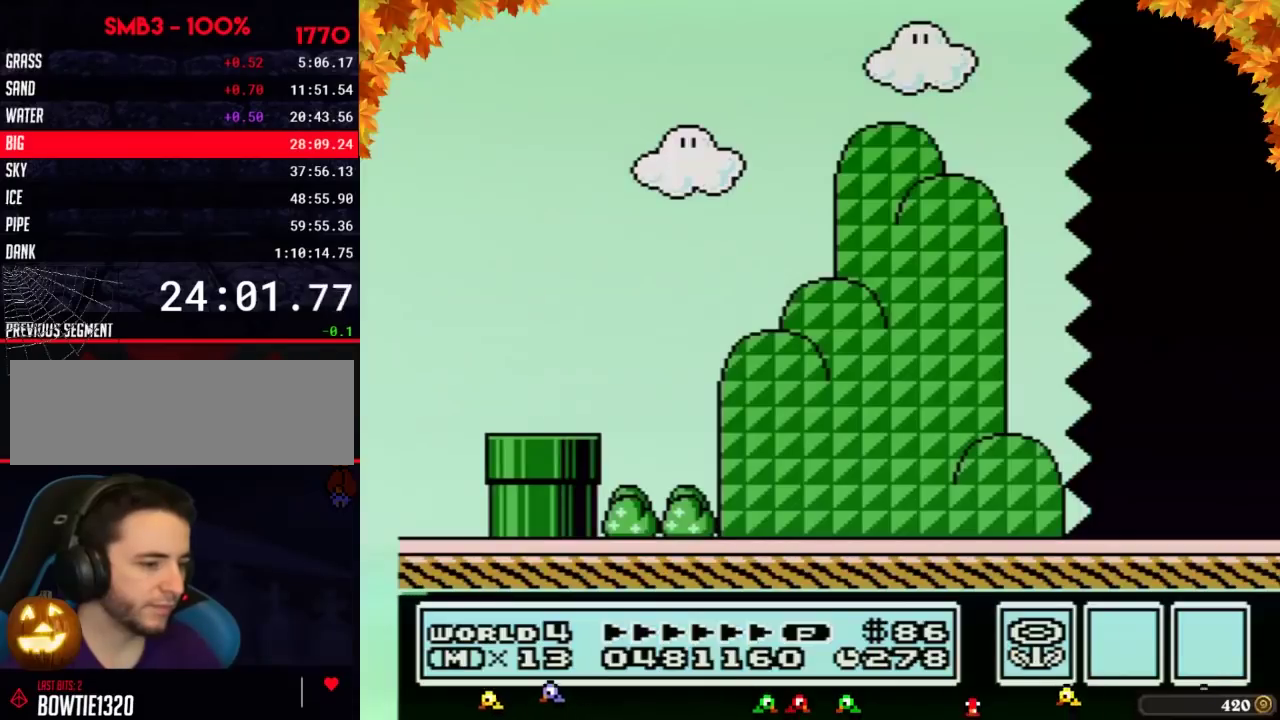
{"buttons": ["B", "DPAD_RIGHT"]}
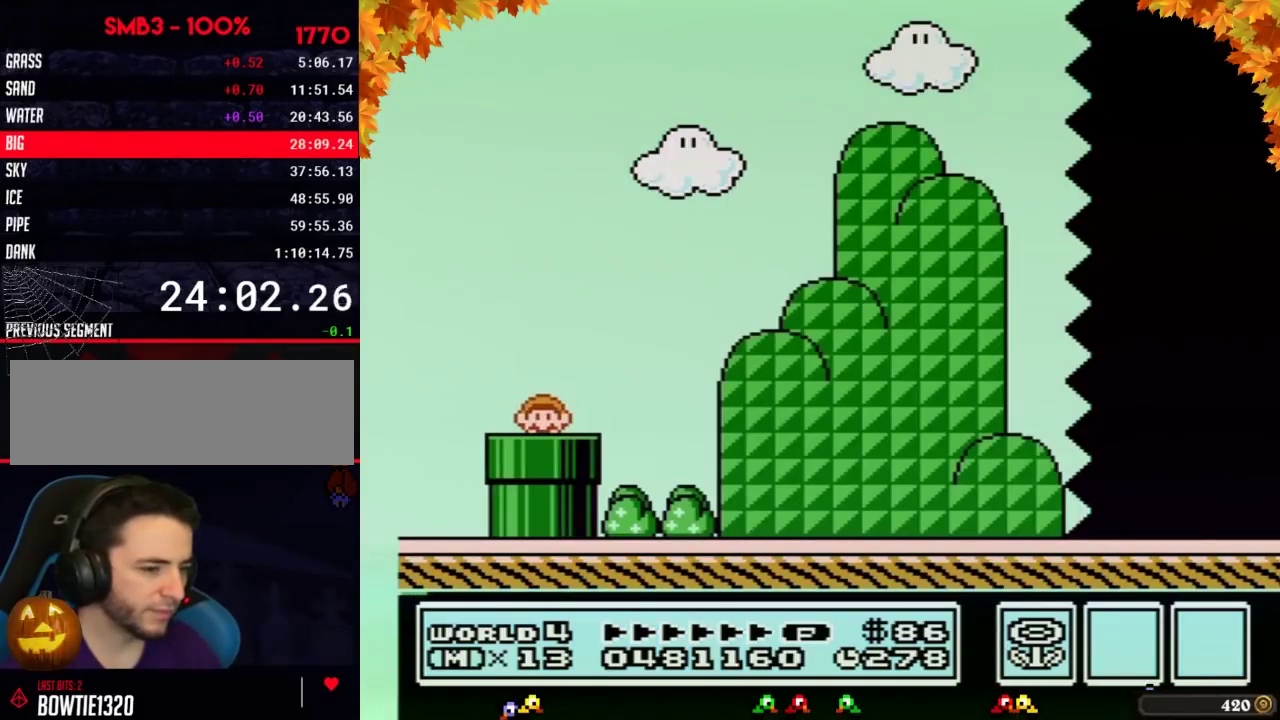
{"buttons": ["B", "DPAD_RIGHT"]}
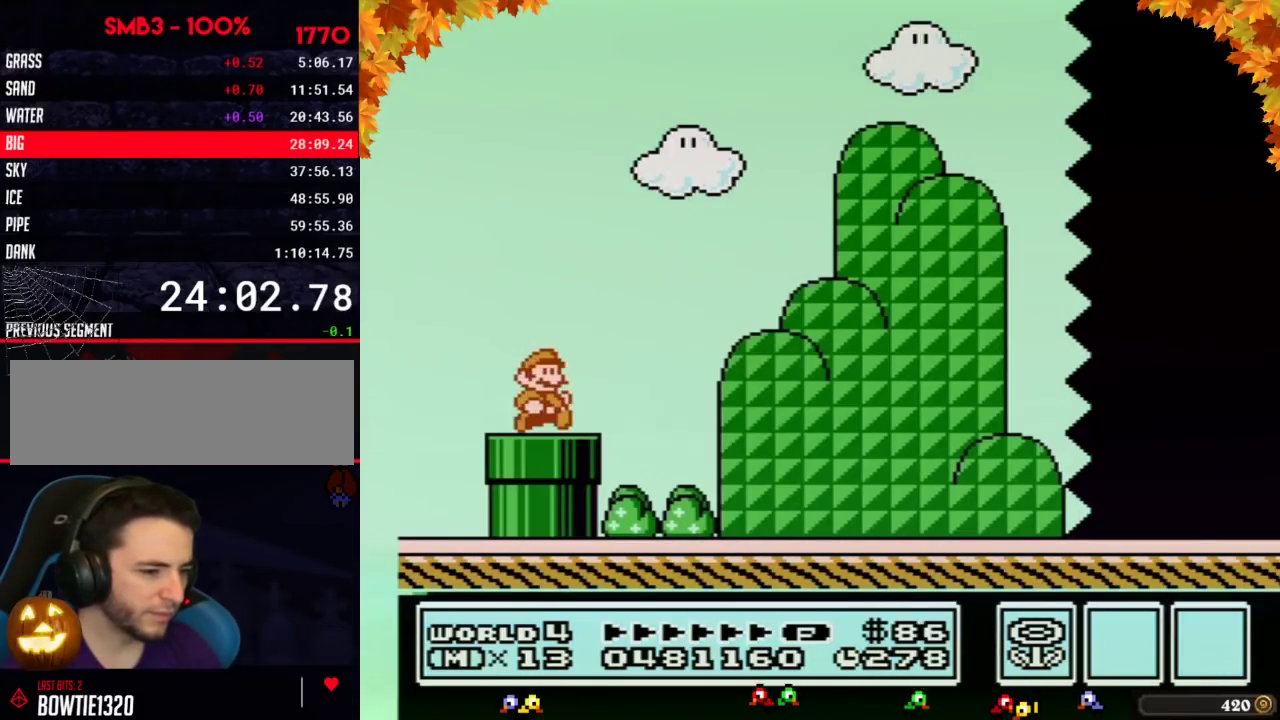
{"buttons": ["B", "DPAD_RIGHT"], "events": [[183, "A", "down"], [233, "A", "up"]]}
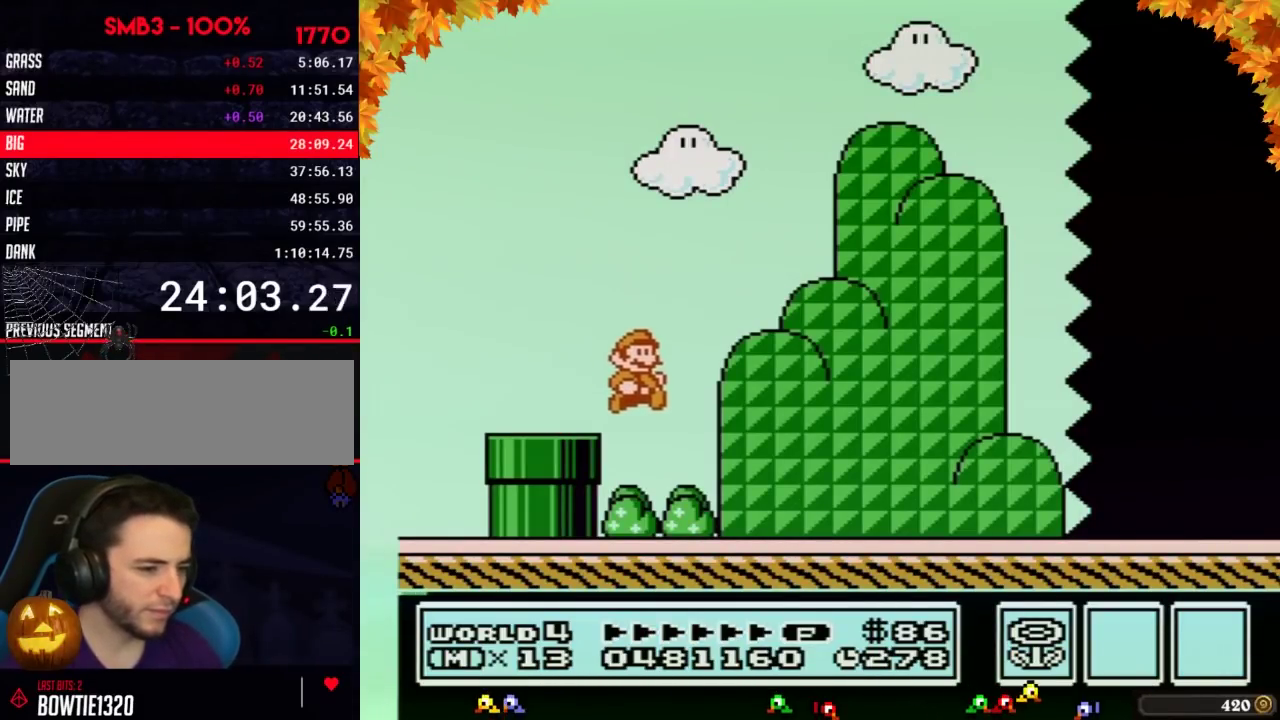
{"buttons": ["B", "DPAD_RIGHT"]}
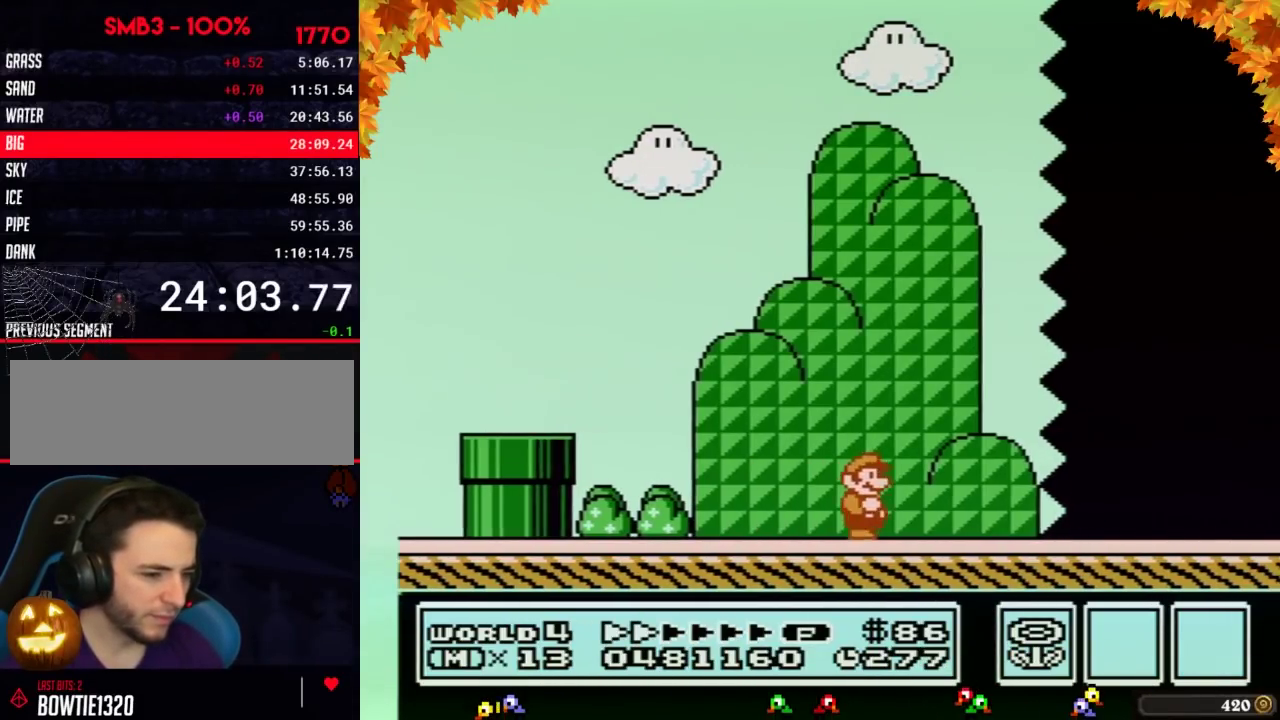
{"buttons": ["B", "DPAD_RIGHT"]}
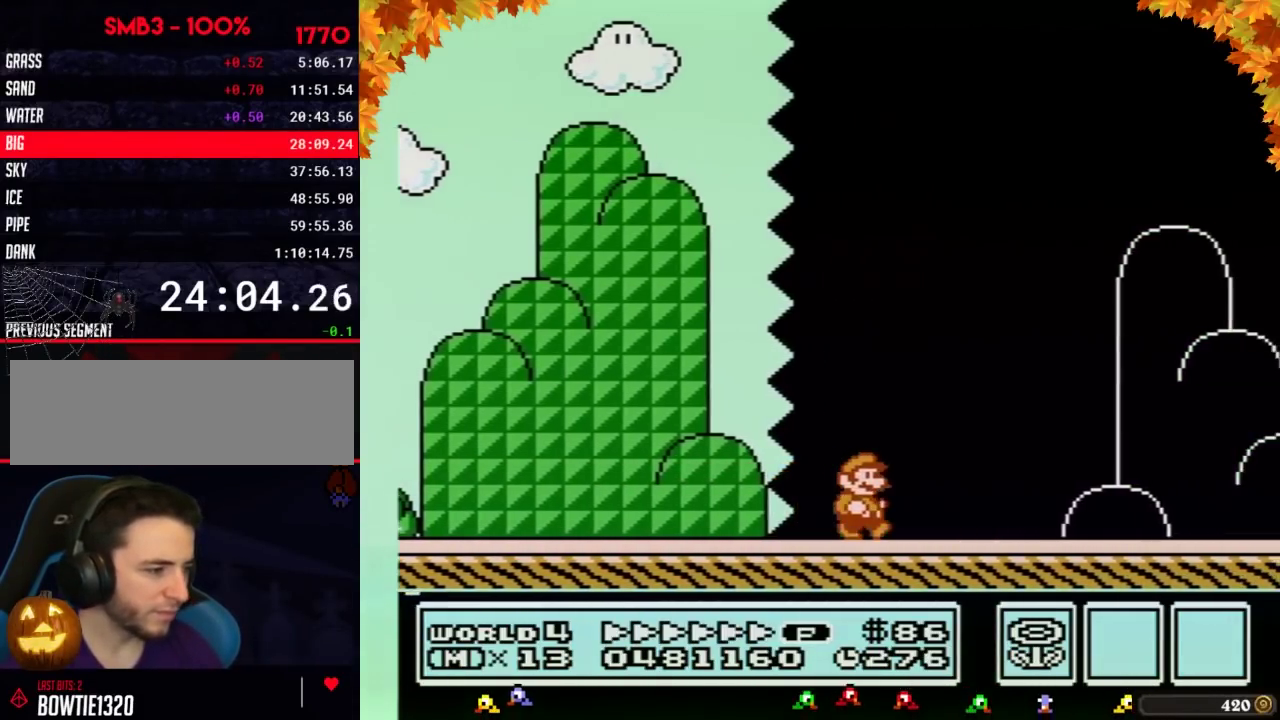
{"buttons": ["B", "DPAD_RIGHT"]}
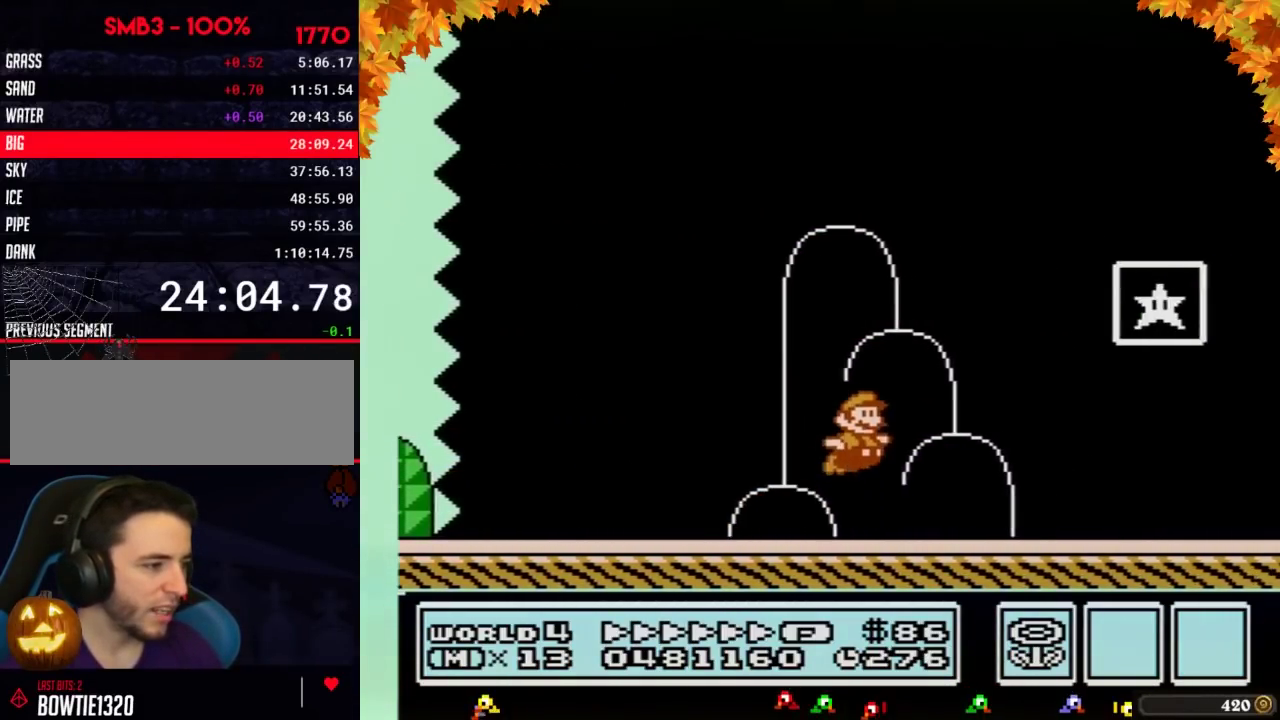
{"buttons": [], "events": [[17, "A", "down"], [267, "A", "up"], [267, "B", "up"], [367, "B", "down"], [400, "B", "up"], [400, "DPAD_RIGHT", "up"]]}